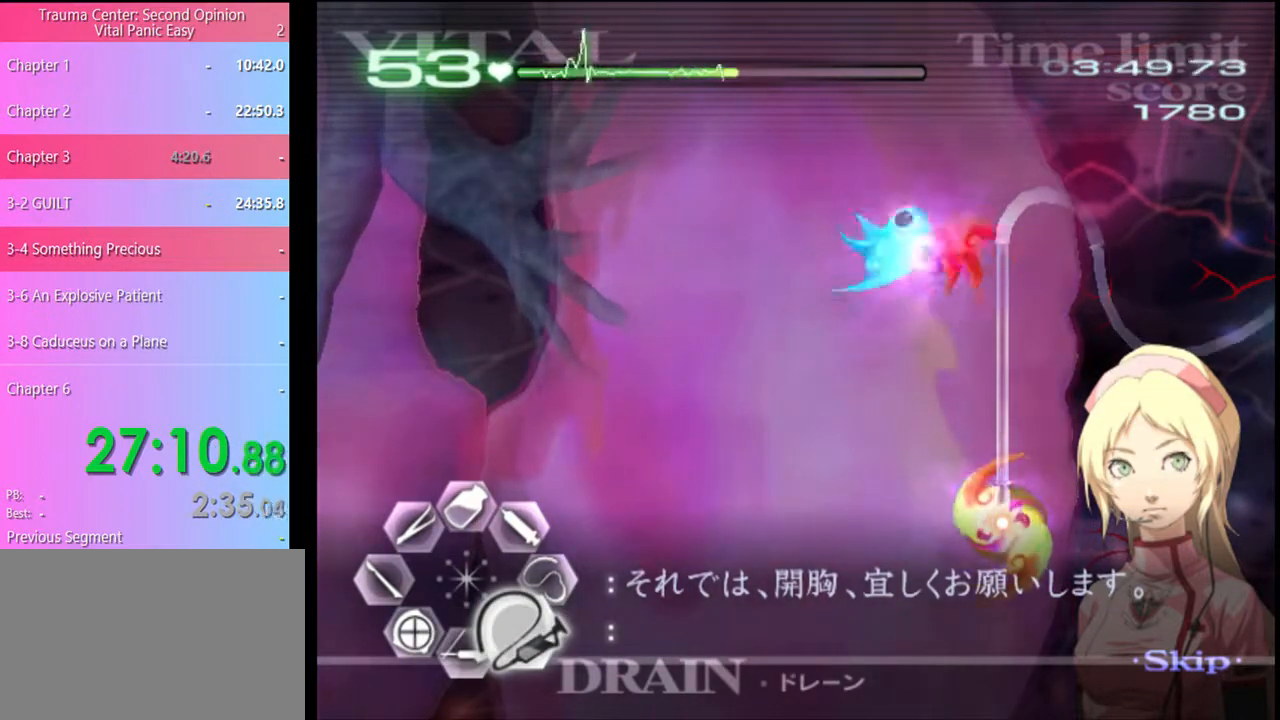
Gameplay with keyboard and mouse; each line is a JSON object with the keys and mouse buttons held at the frame after it. "events" lists presses ("down") and releases ("up") of "a", "alt", "c", "d", "e", "f", "q", "r", "s", "shift", "space", "v", "w", "mouse_left", "mouse_wheel", "mouse_right", "mouse_mb4" and "mouse_mb5" between this image and that frame as [ms after this image, input, new state], when the widget could be followed in between. "mouse_left", "mouse_wheel", "mouse_right", "mouse_mb4", "mouse_mb5" = the "left", "wheel", "right", "mb4", "mb5" buttons of the "mouse" list. No other keys are recorded. "wheel" means that the mouse wheel is clicked or scrolled. Mouse movement is not recorded.
{"keys": ["d", "s"], "mouse": ["left"], "events": []}
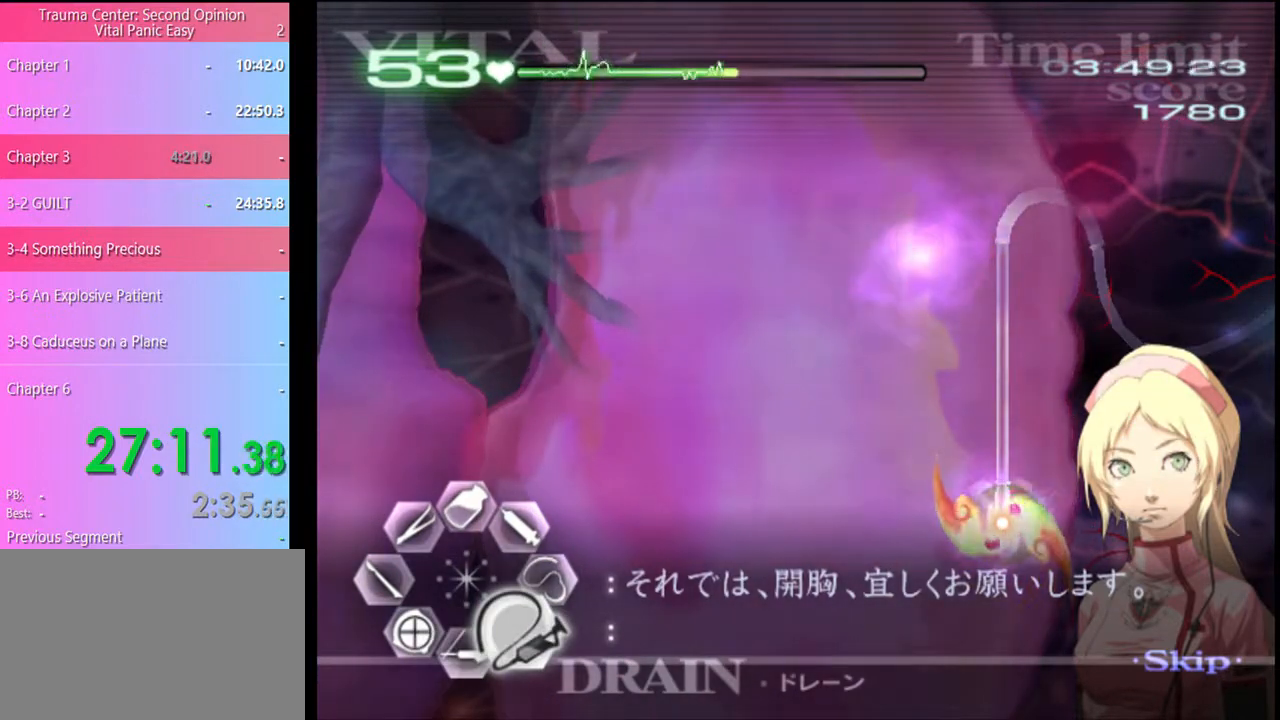
{"keys": ["d", "s"], "mouse": ["left"], "events": []}
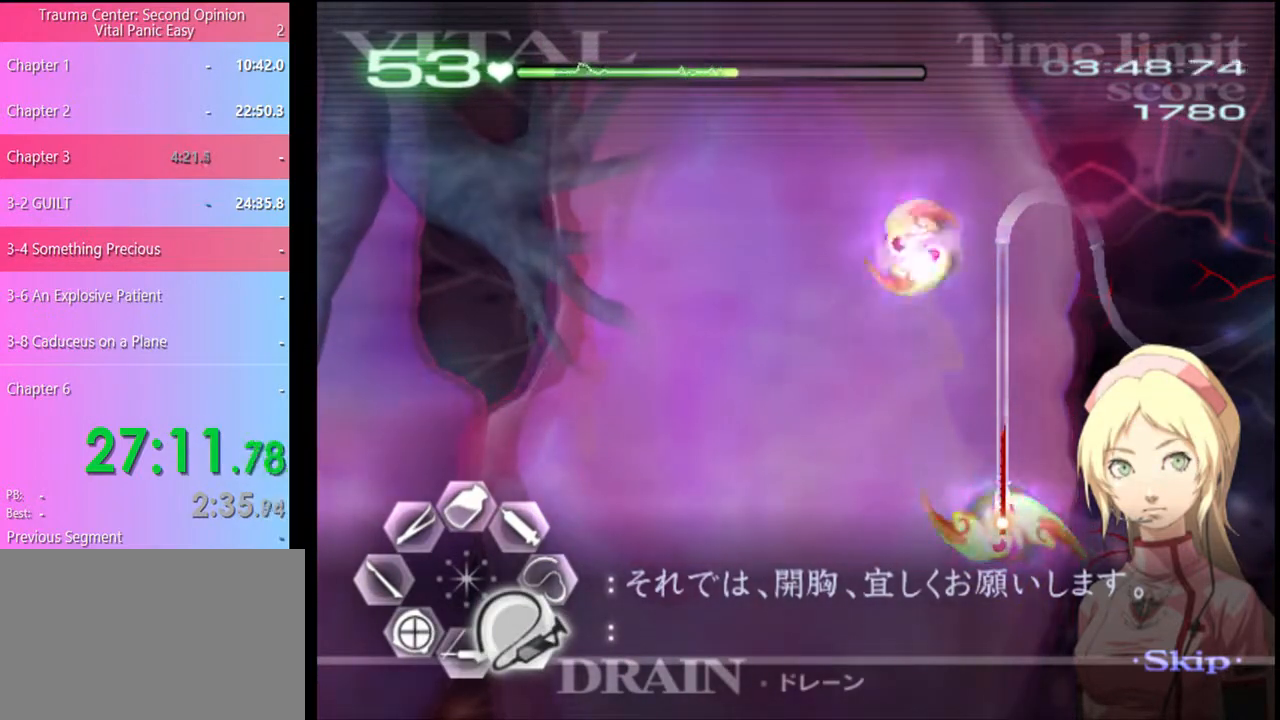
{"keys": ["d", "s"], "mouse": ["left"], "events": []}
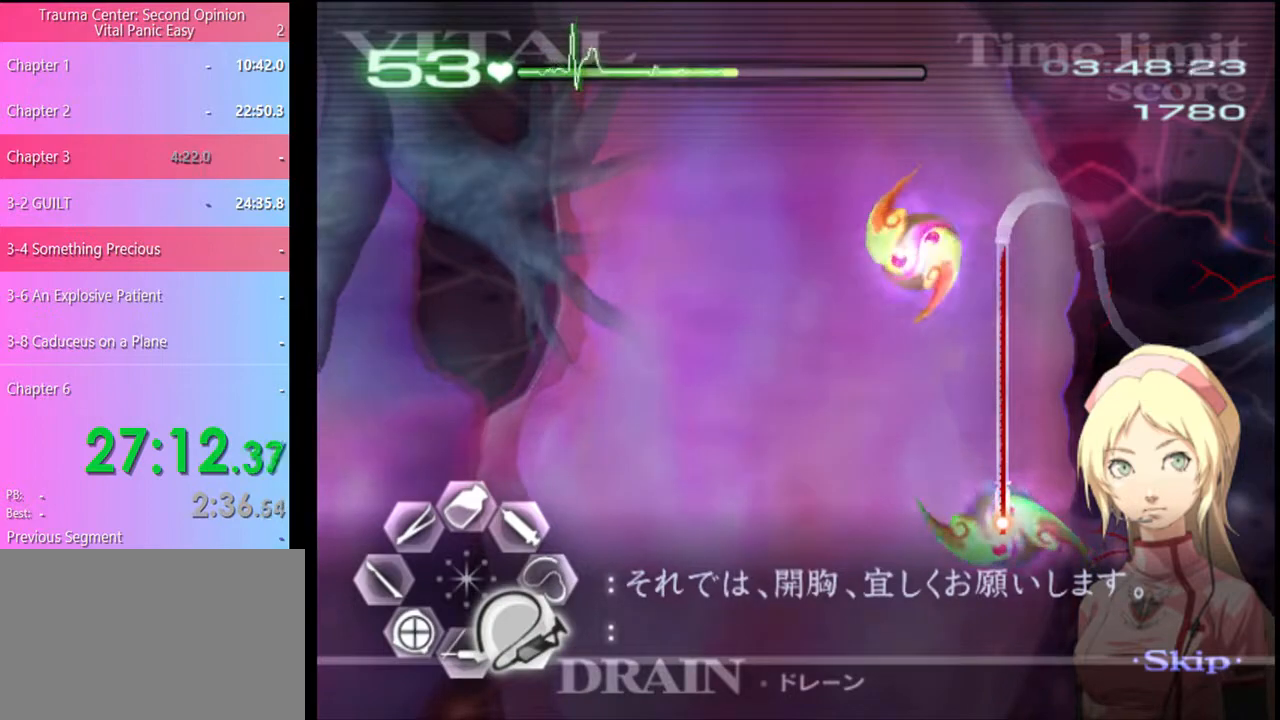
{"keys": ["d", "s"], "mouse": ["left"], "events": []}
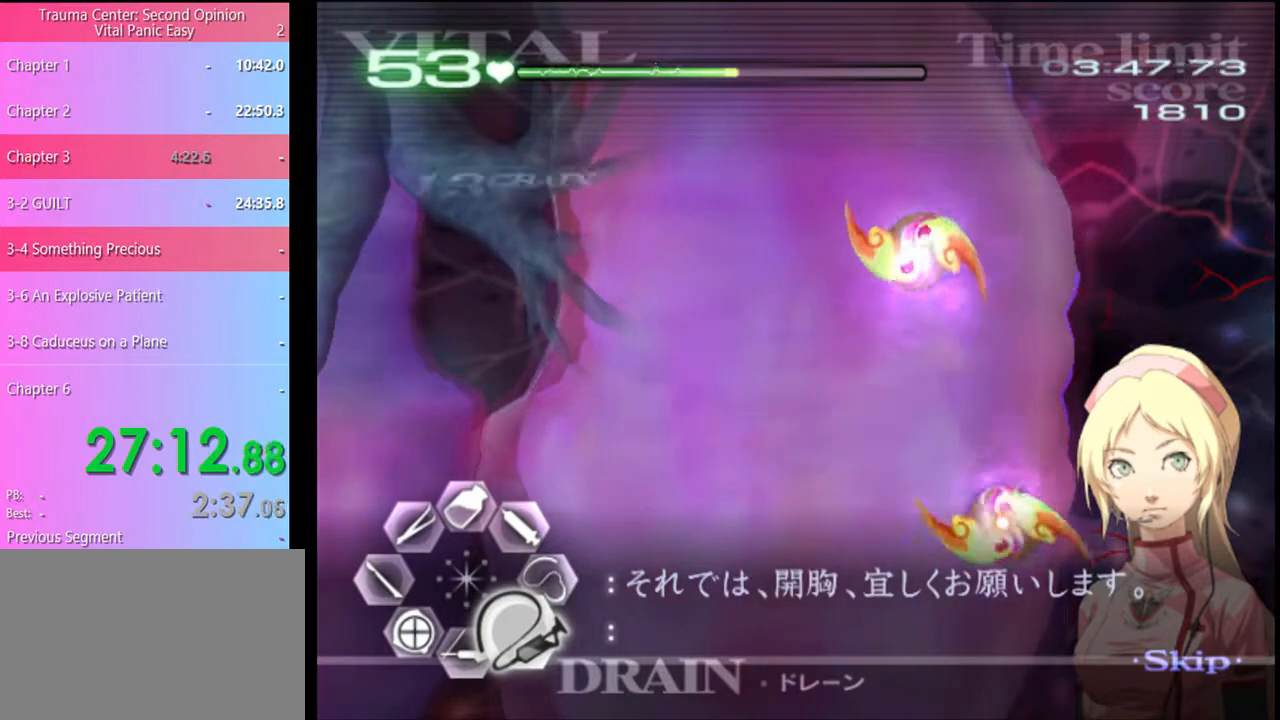
{"keys": ["d", "s"], "mouse": ["left"], "events": [[233, "mouse_left", "up"], [300, "mouse_left", "down"]]}
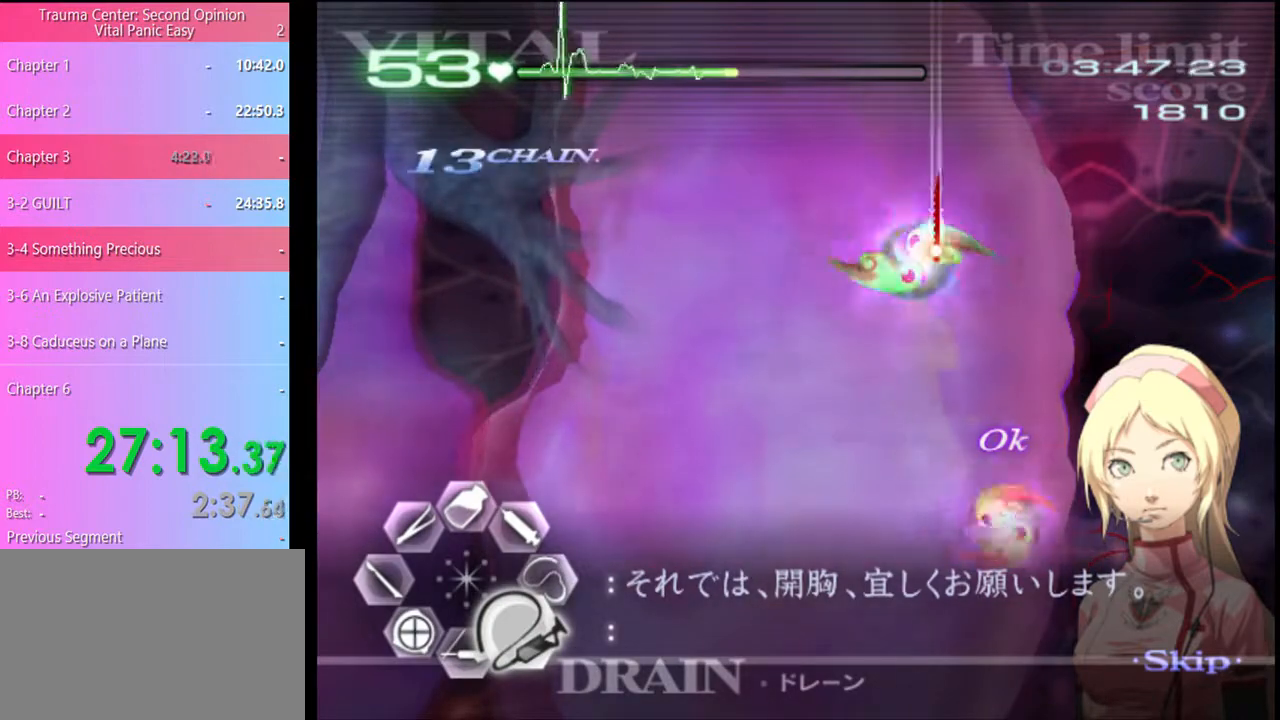
{"keys": ["d", "s"], "mouse": ["left"], "events": []}
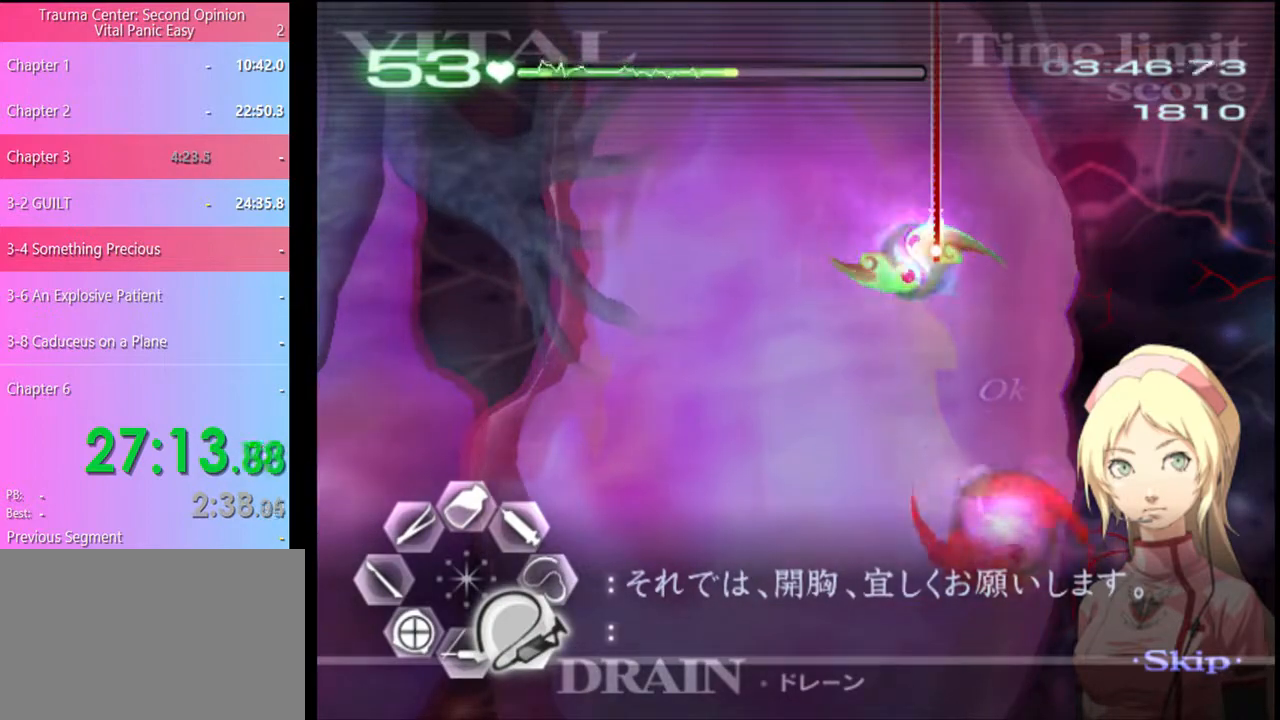
{"keys": ["d", "s"], "mouse": ["left"], "events": []}
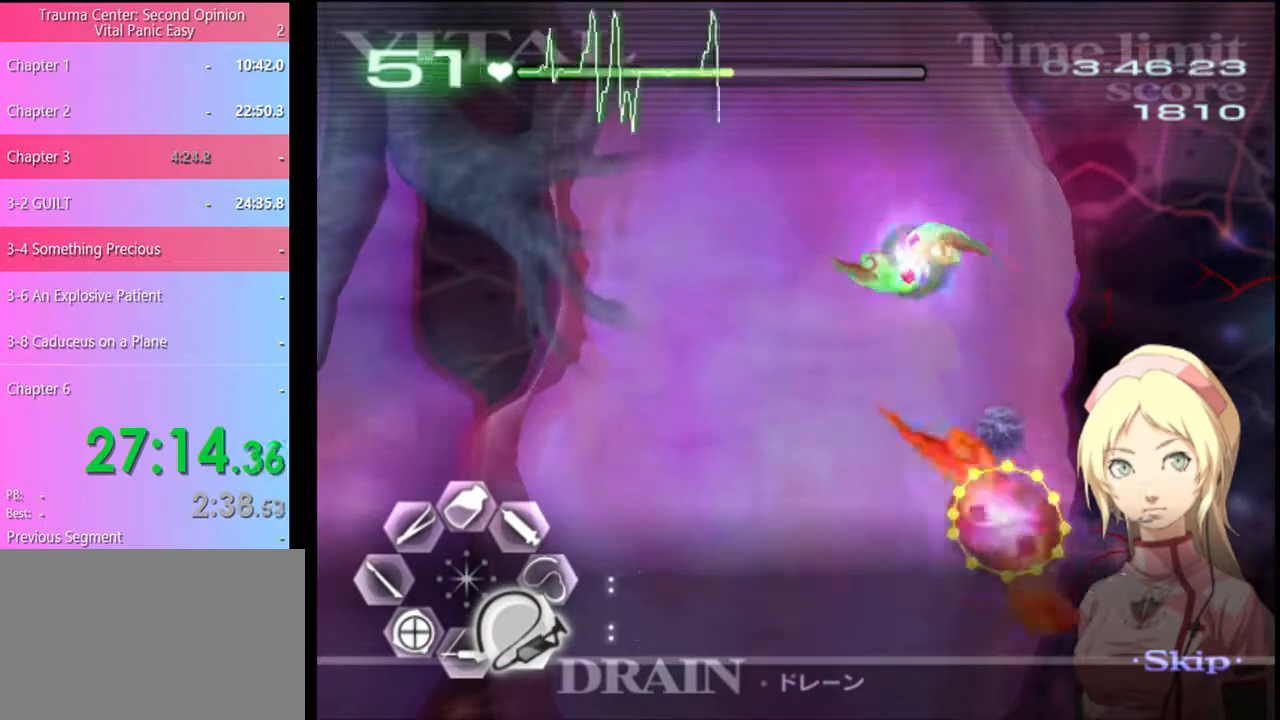
{"keys": ["a"], "mouse": ["left"], "events": [[133, "mouse_left", "up"], [200, "a", "down"], [200, "d", "up"], [233, "s", "up"], [467, "mouse_left", "down"]]}
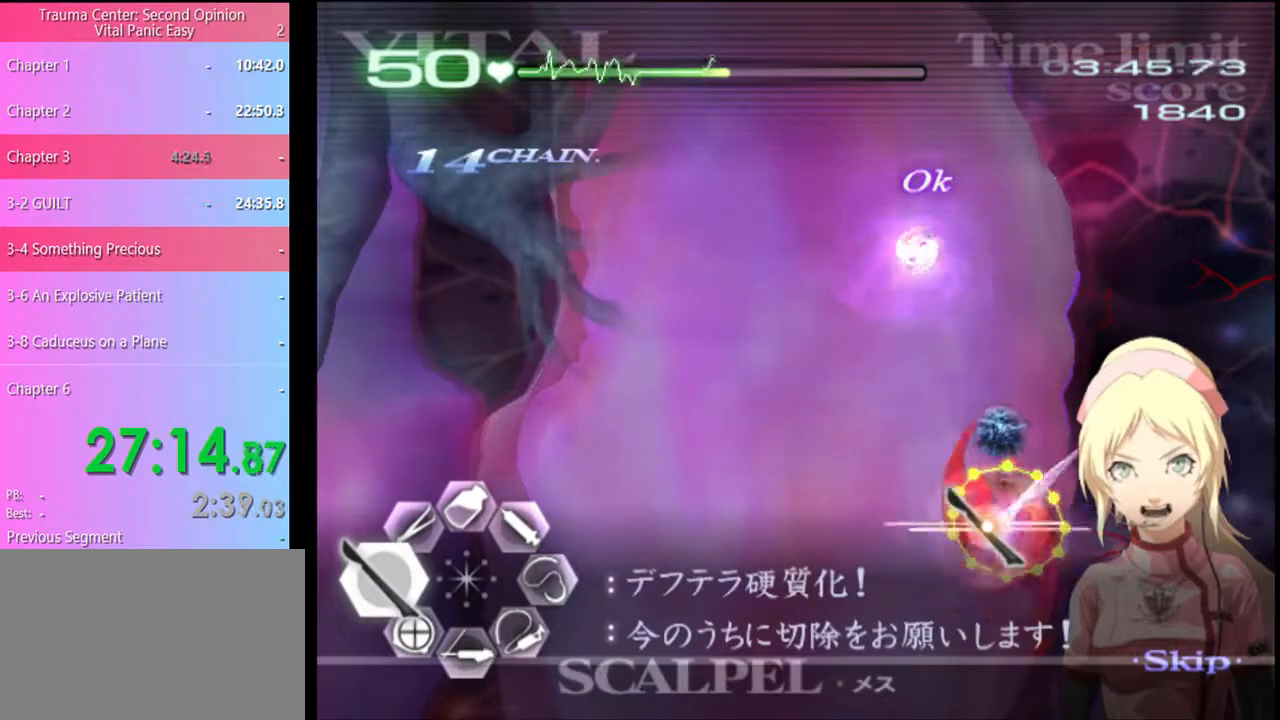
{"keys": ["a"], "mouse": ["left"], "events": []}
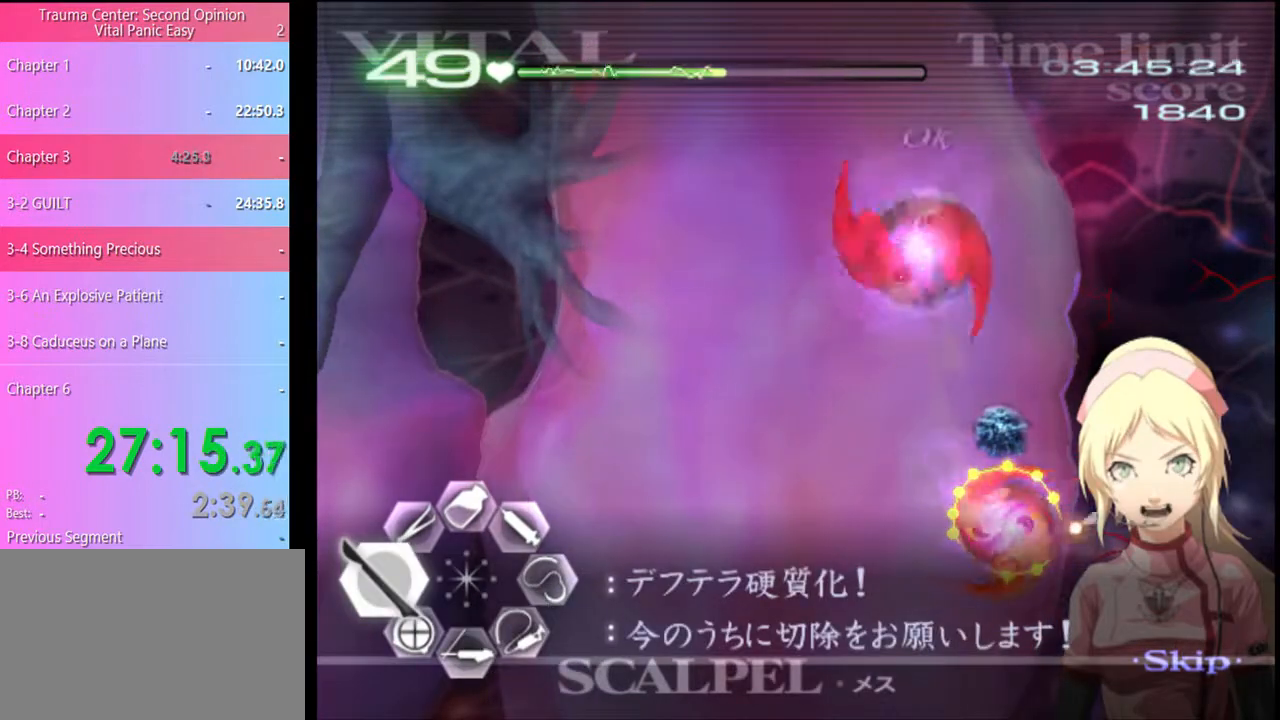
{"keys": ["a"], "mouse": ["left"], "events": []}
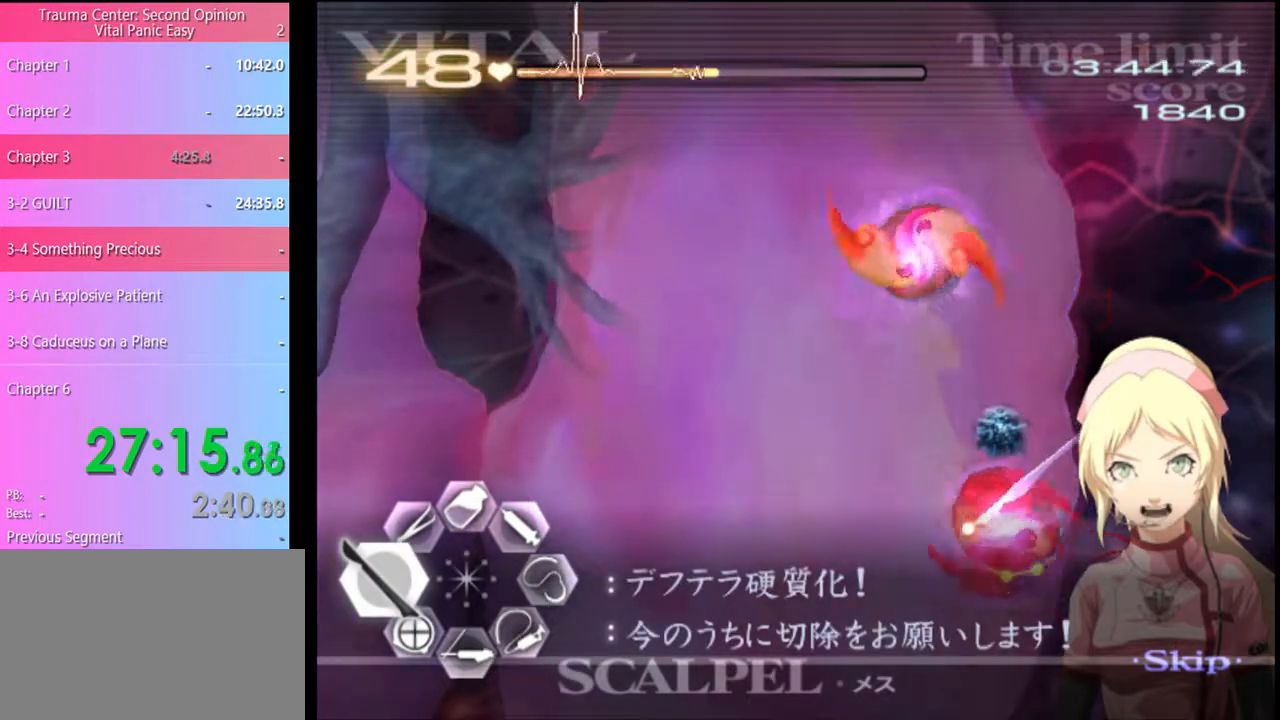
{"keys": ["a"], "mouse": [], "events": [[500, "mouse_left", "up"]]}
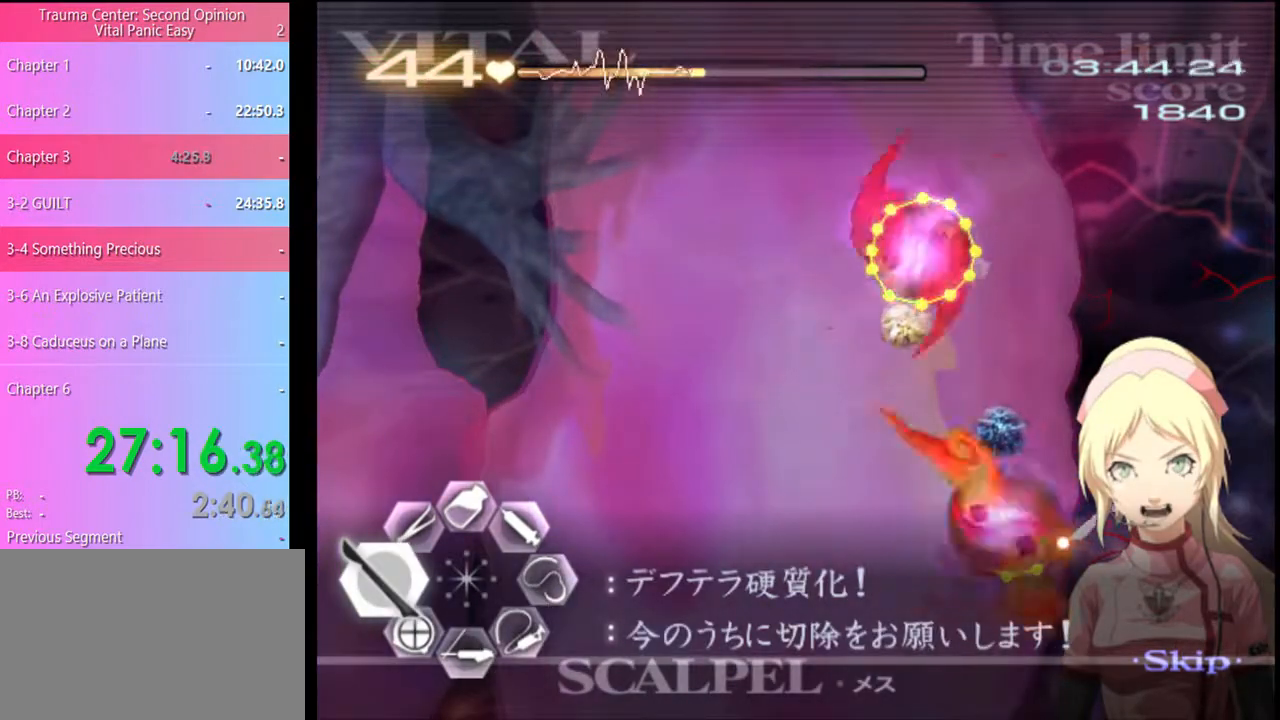
{"keys": ["a"], "mouse": ["left"], "events": [[67, "mouse_left", "down"]]}
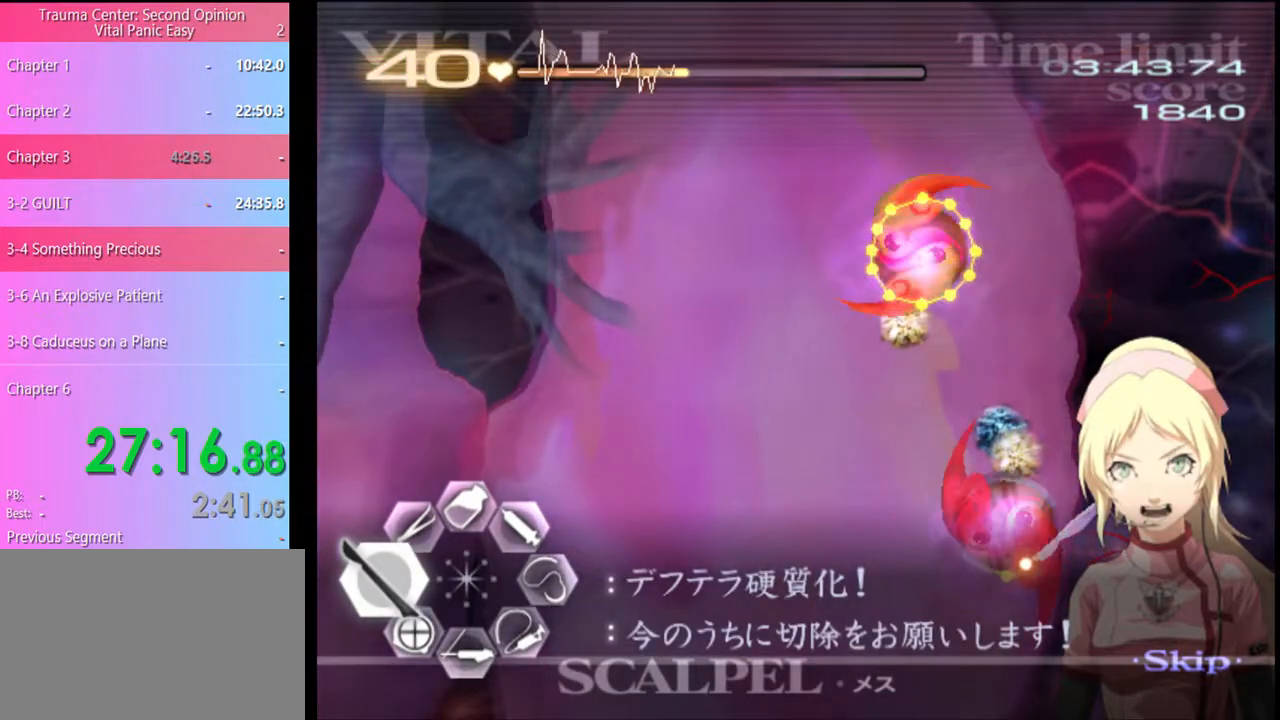
{"keys": ["a"], "mouse": ["left"], "events": [[267, "mouse_left", "up"], [467, "mouse_left", "down"]]}
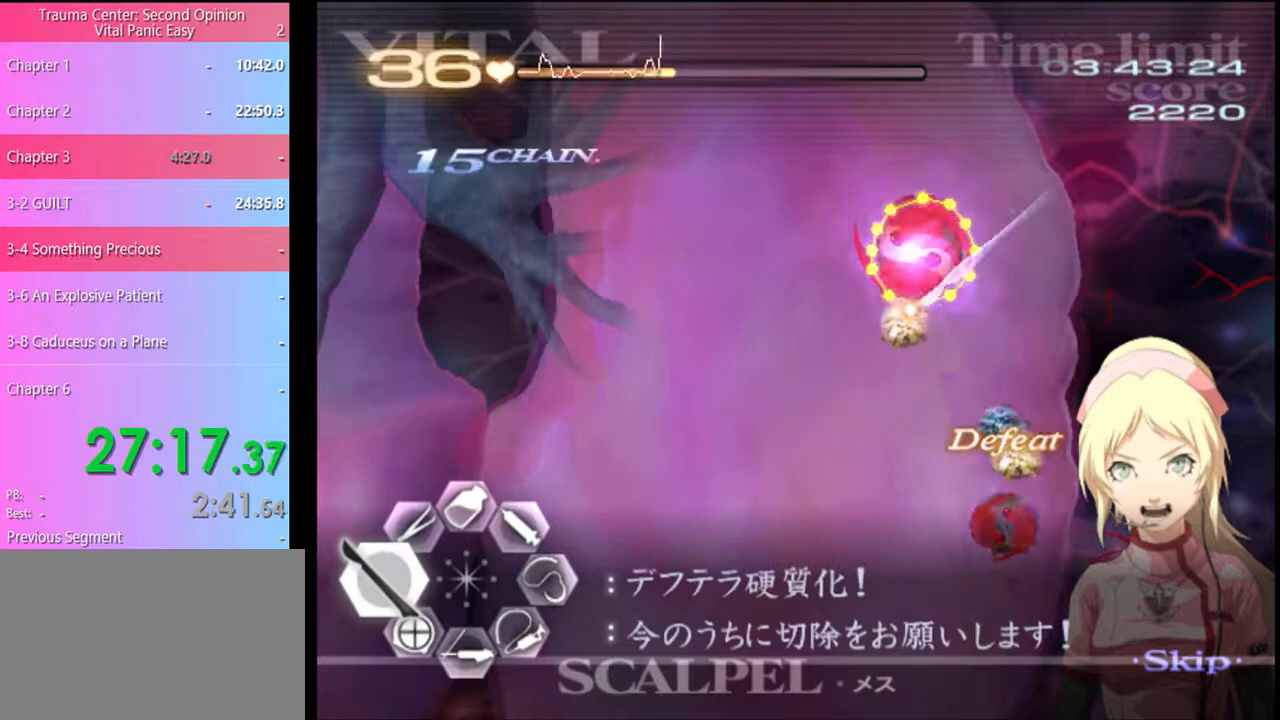
{"keys": ["a"], "mouse": ["left"], "events": []}
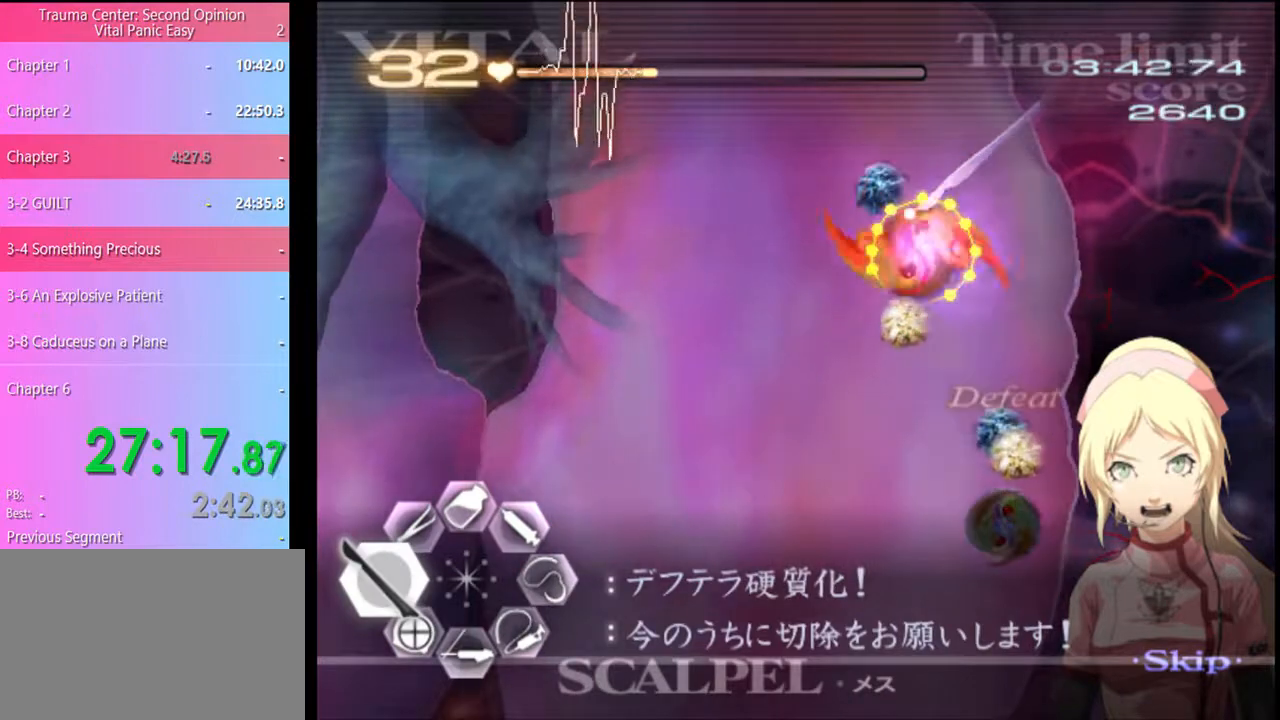
{"keys": ["a"], "mouse": ["left"], "events": []}
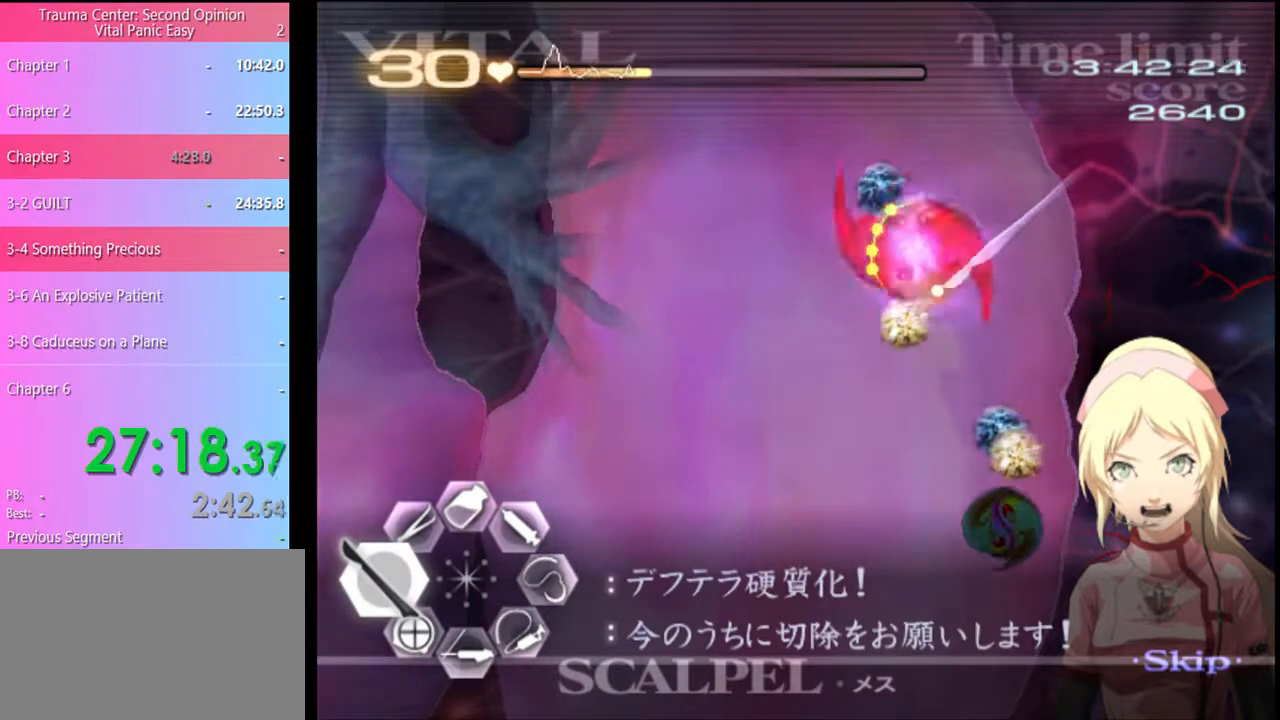
{"keys": ["a"], "mouse": ["left"], "events": []}
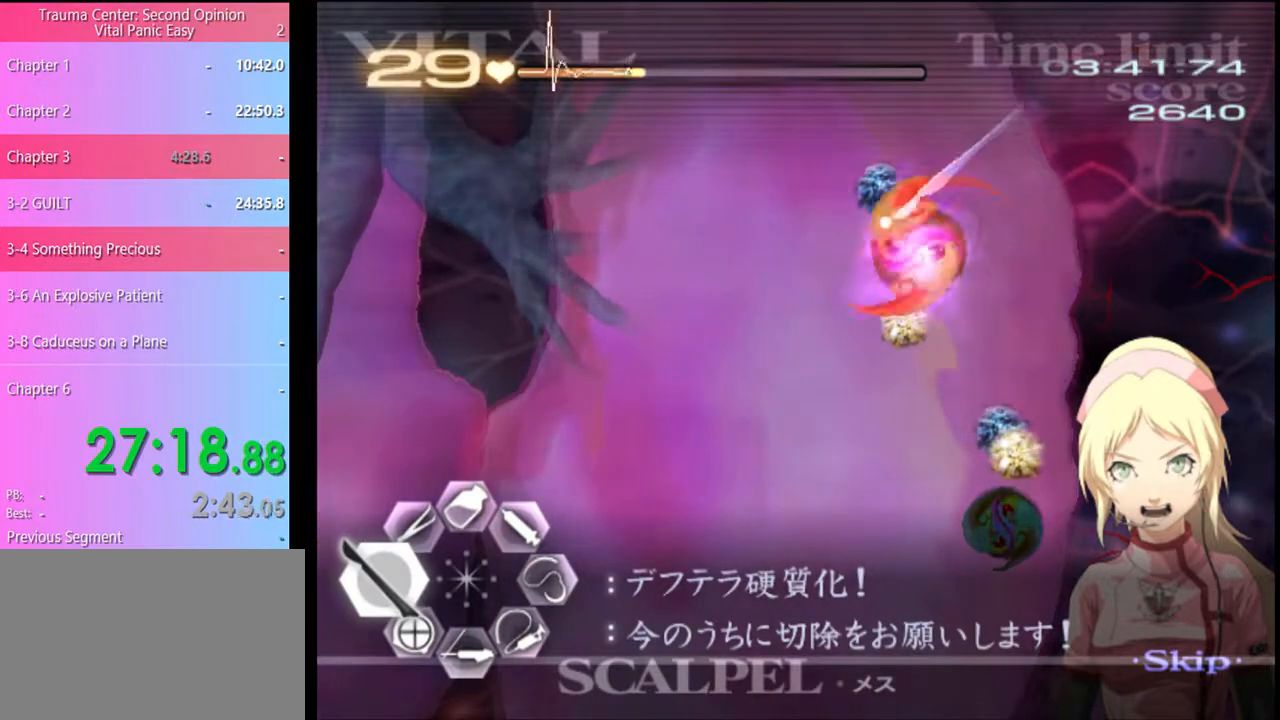
{"keys": ["s"], "mouse": ["left"], "events": [[167, "mouse_left", "up"], [367, "a", "up"], [367, "s", "down"], [500, "mouse_left", "down"]]}
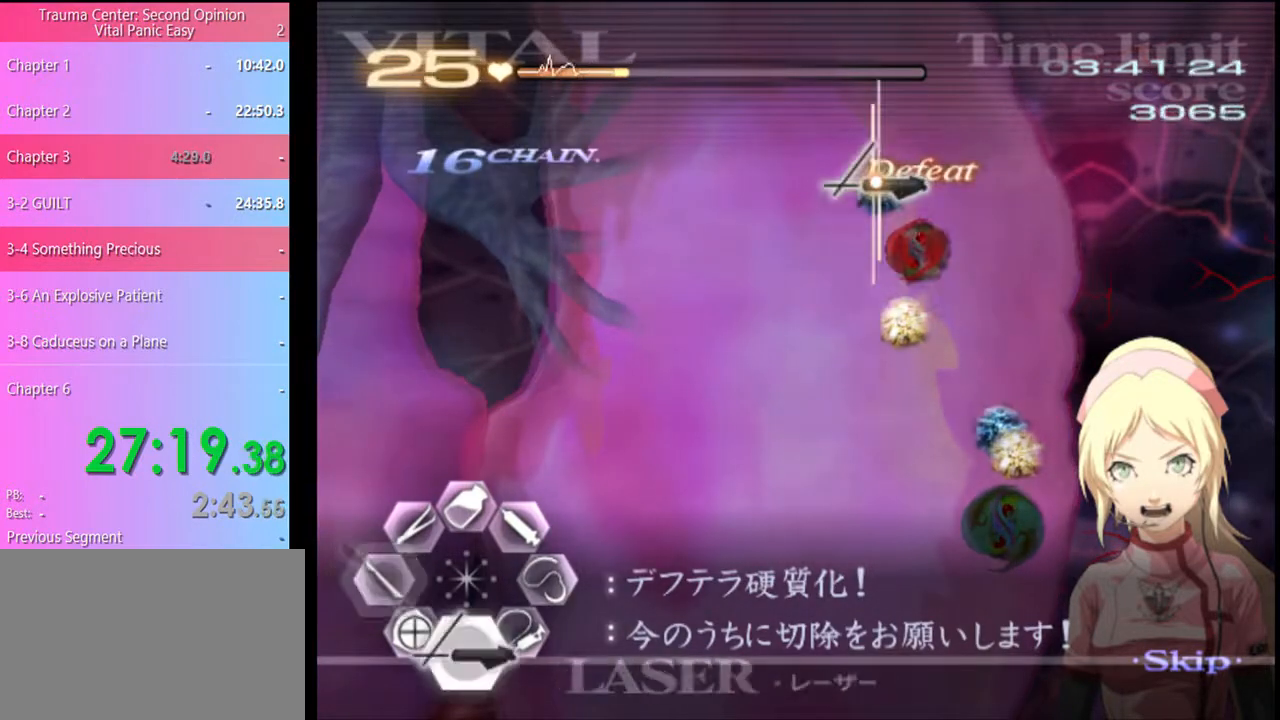
{"keys": ["s"], "mouse": ["left"], "events": []}
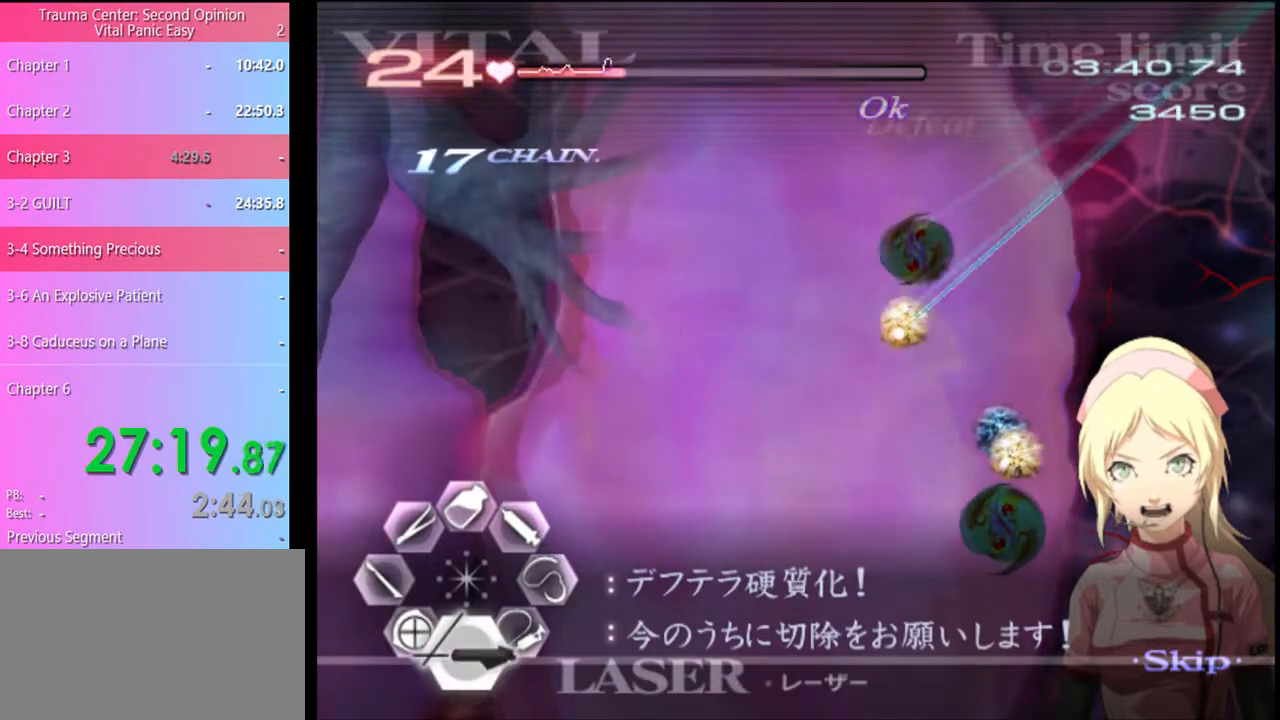
{"keys": ["s"], "mouse": ["left"], "events": [[333, "mouse_left", "up"], [467, "mouse_left", "down"]]}
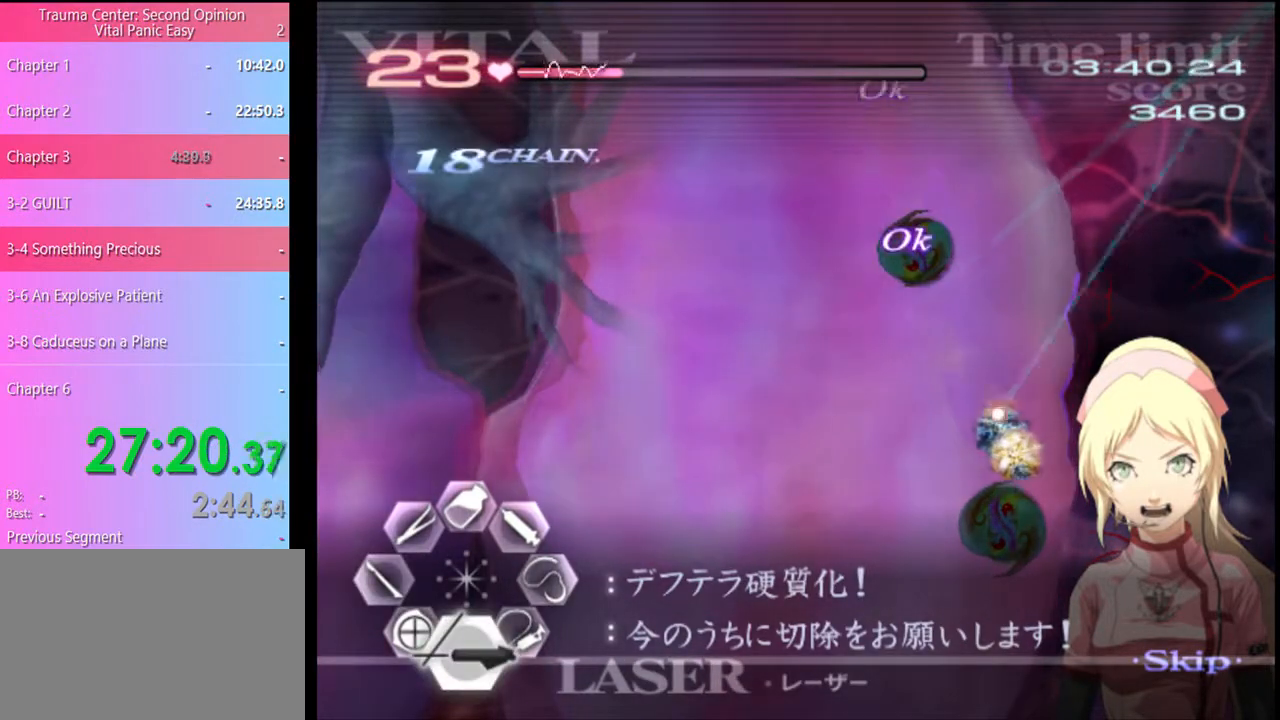
{"keys": ["s"], "mouse": ["left"], "events": []}
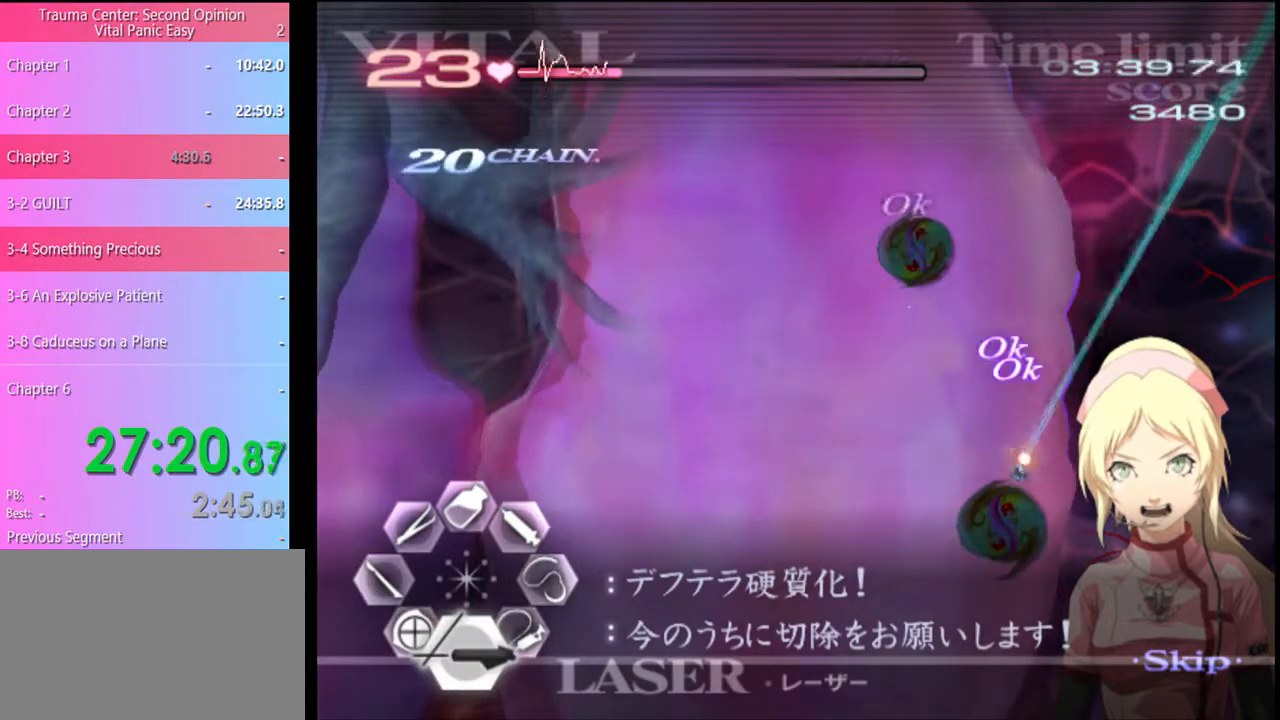
{"keys": ["d", "s"], "mouse": ["left"], "events": [[167, "mouse_left", "up"], [233, "d", "down"], [333, "mouse_left", "down"]]}
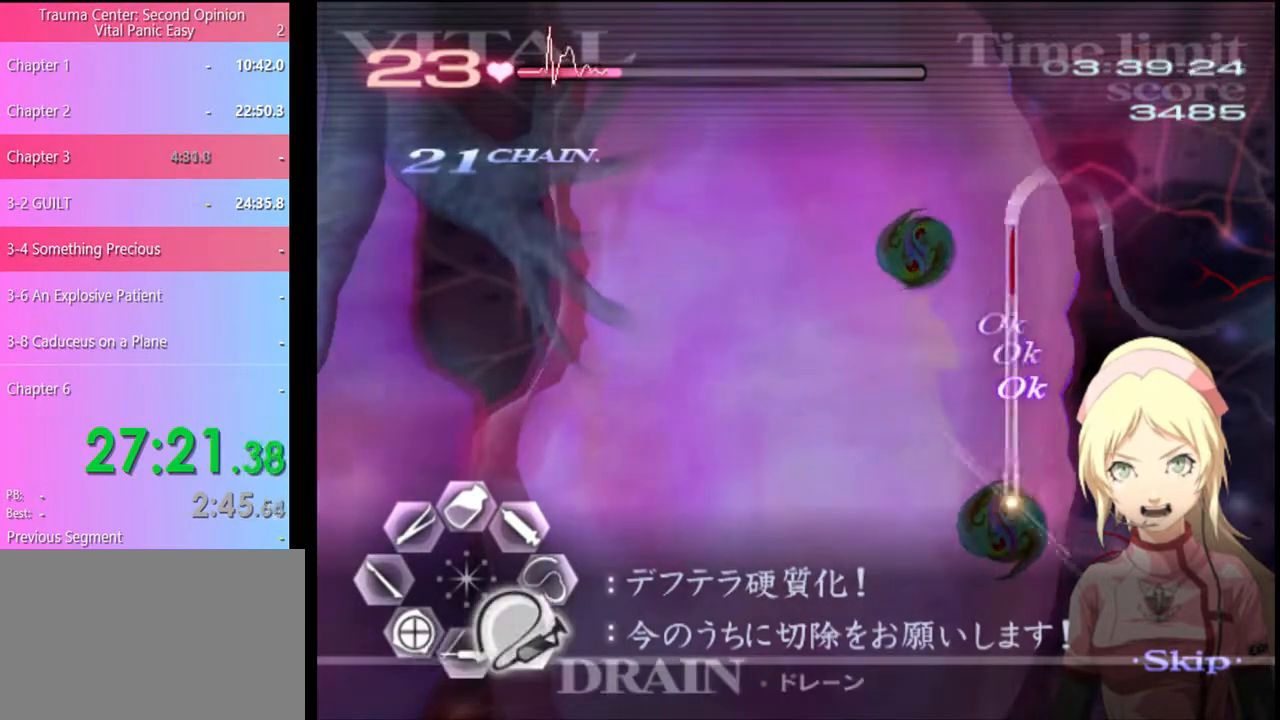
{"keys": ["w"], "mouse": [], "events": [[400, "d", "up"], [400, "mouse_left", "up"], [400, "s", "up"], [500, "w", "down"]]}
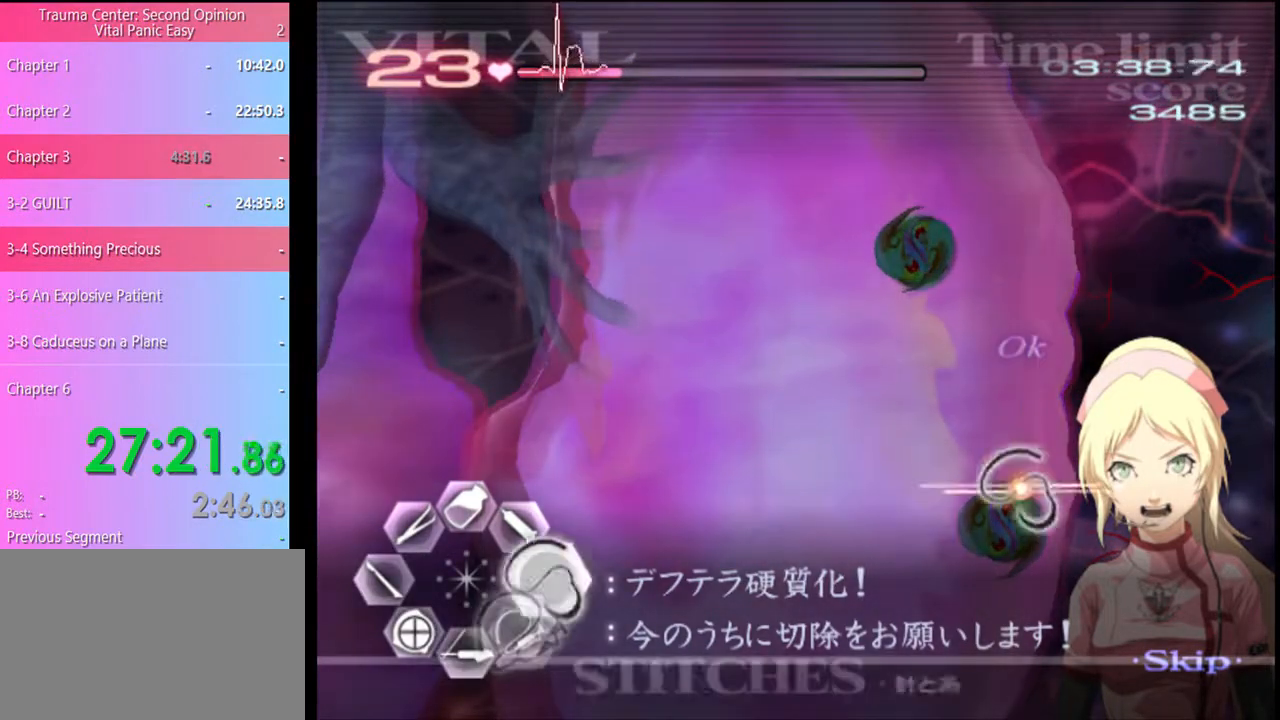
{"keys": ["a", "w"], "mouse": [], "events": [[67, "a", "down"], [167, "mouse_left", "down"], [167, "mouse_right", "down"], [400, "mouse_left", "up"], [400, "mouse_right", "up"]]}
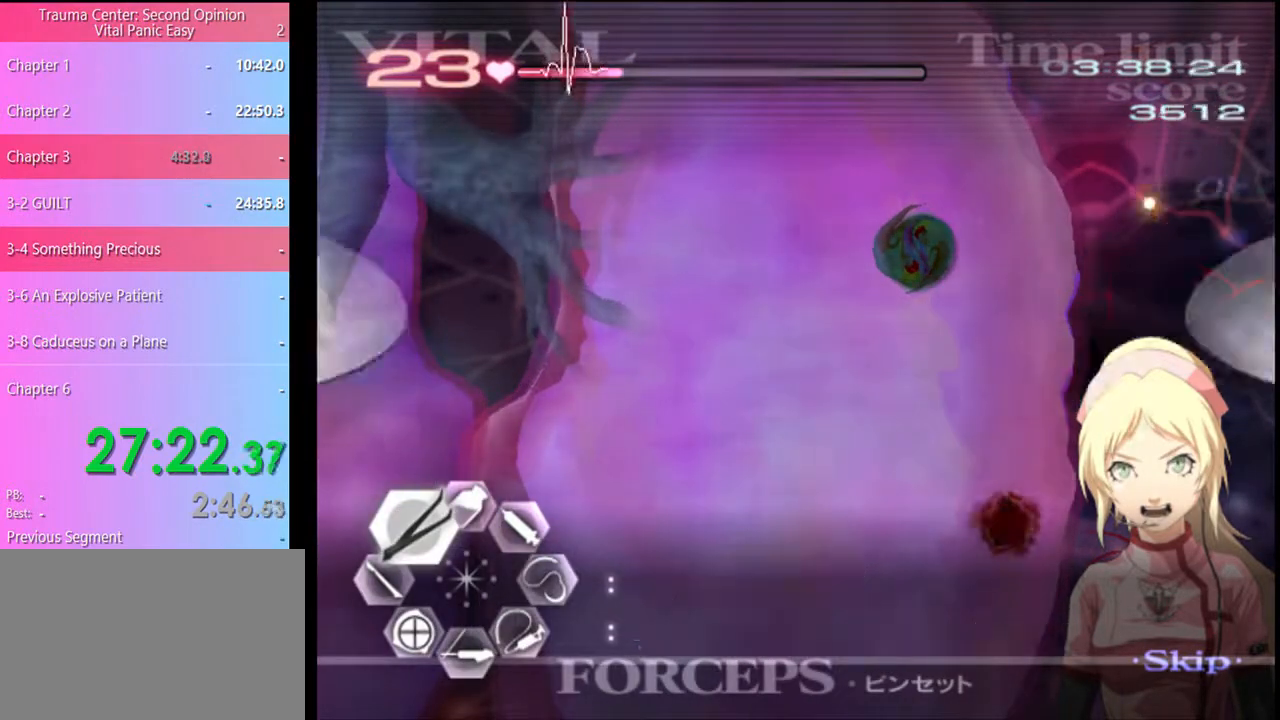
{"keys": ["a", "w"], "mouse": [], "events": [[233, "mouse_left", "down"], [233, "mouse_right", "down"], [467, "mouse_left", "up"], [467, "mouse_right", "up"]]}
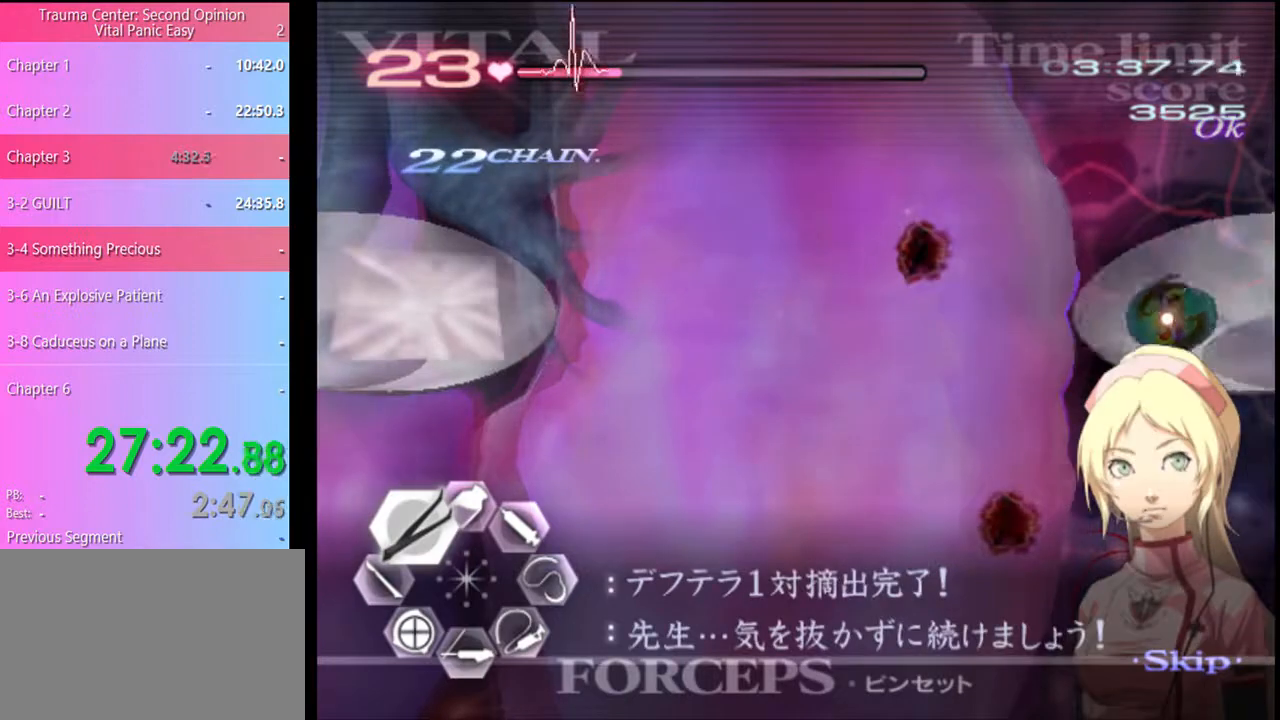
{"keys": ["a", "w"], "mouse": ["left", "right"], "events": [[433, "mouse_left", "down"], [433, "mouse_right", "down"]]}
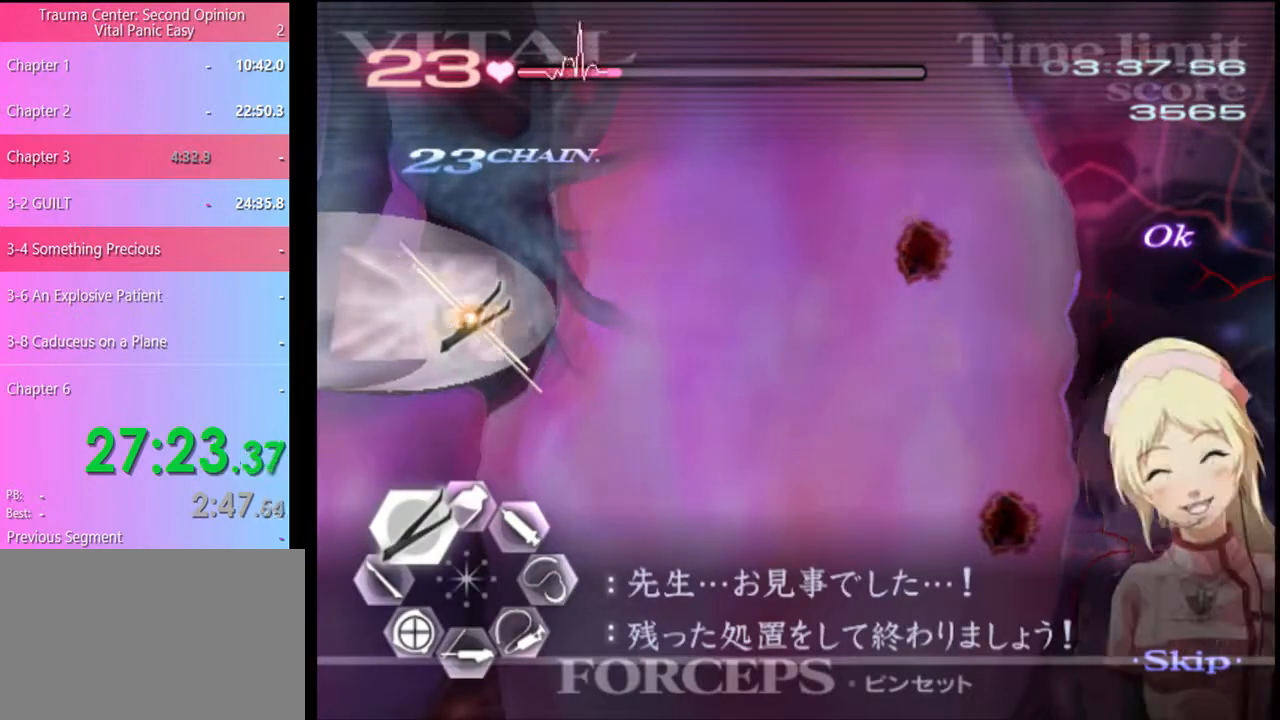
{"keys": ["a", "w"], "mouse": [], "events": [[267, "mouse_left", "up"], [300, "mouse_right", "up"]]}
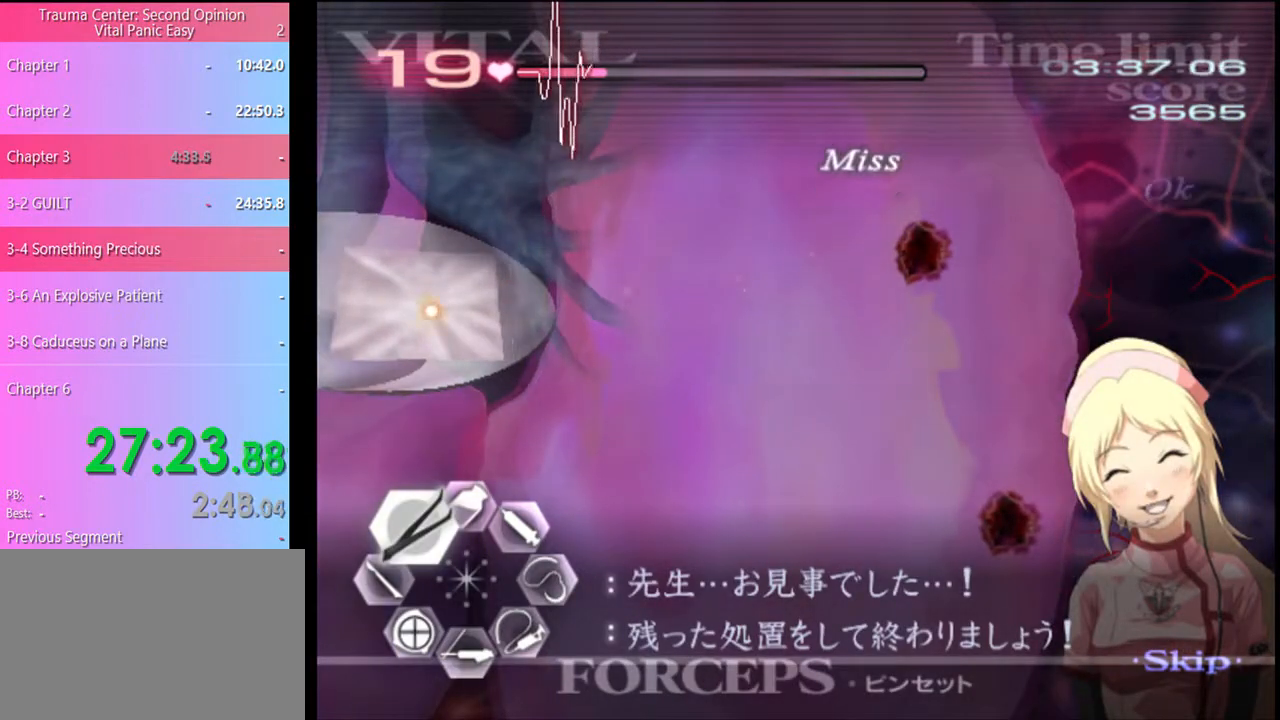
{"keys": ["a", "w"], "mouse": ["left", "right"], "events": [[267, "mouse_left", "down"], [267, "mouse_right", "down"]]}
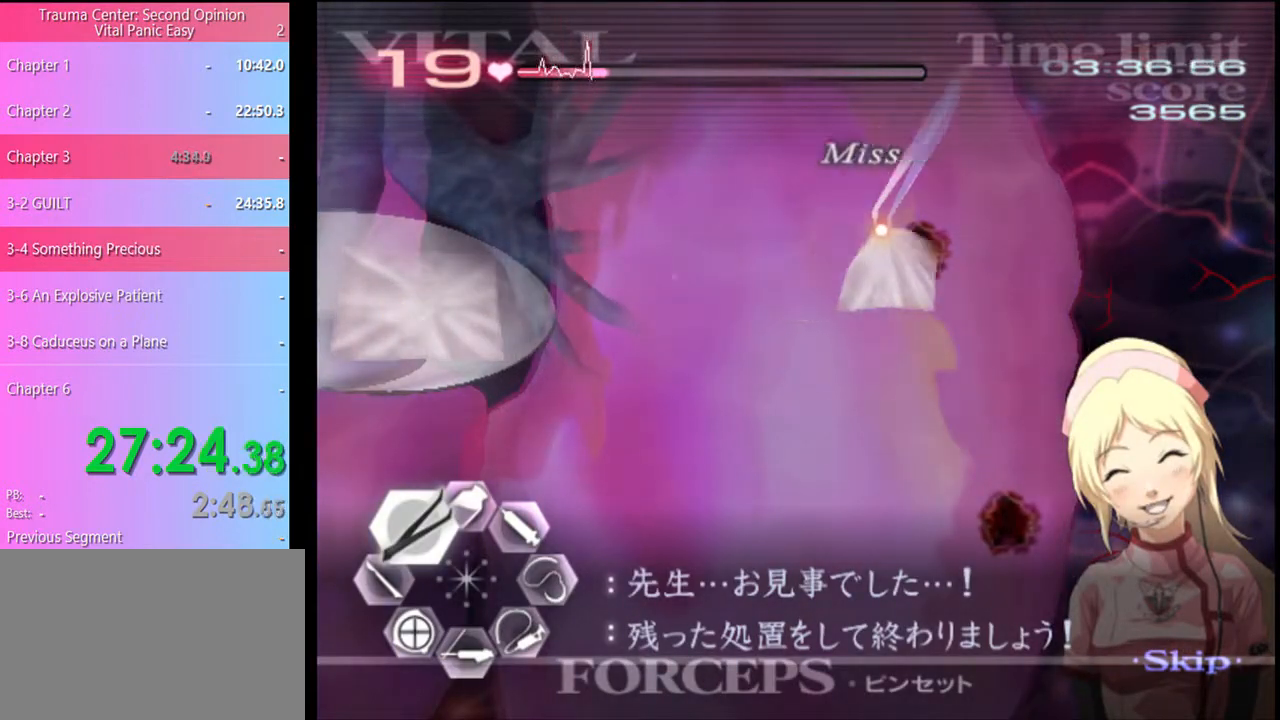
{"keys": ["a", "w"], "mouse": [], "events": [[167, "mouse_left", "up"], [200, "mouse_right", "up"]]}
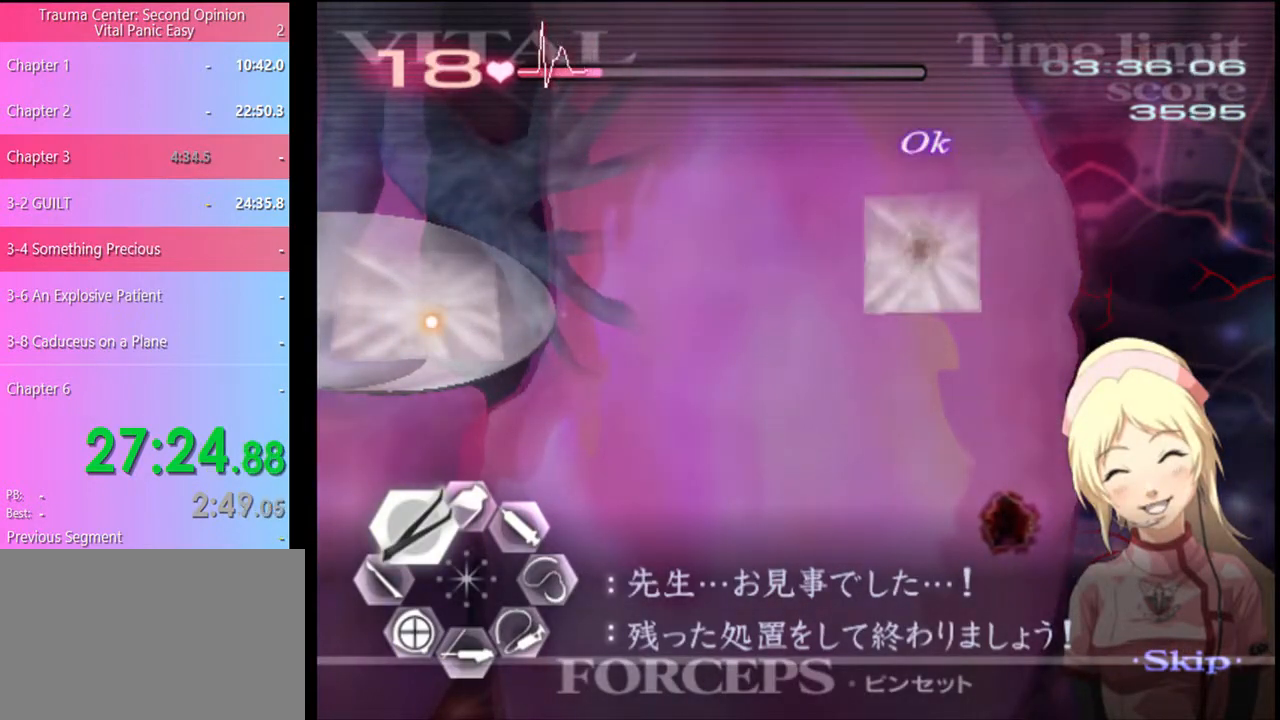
{"keys": ["a", "w"], "mouse": [], "events": [[67, "mouse_left", "down"], [67, "mouse_right", "down"], [433, "mouse_left", "up"], [500, "mouse_right", "up"]]}
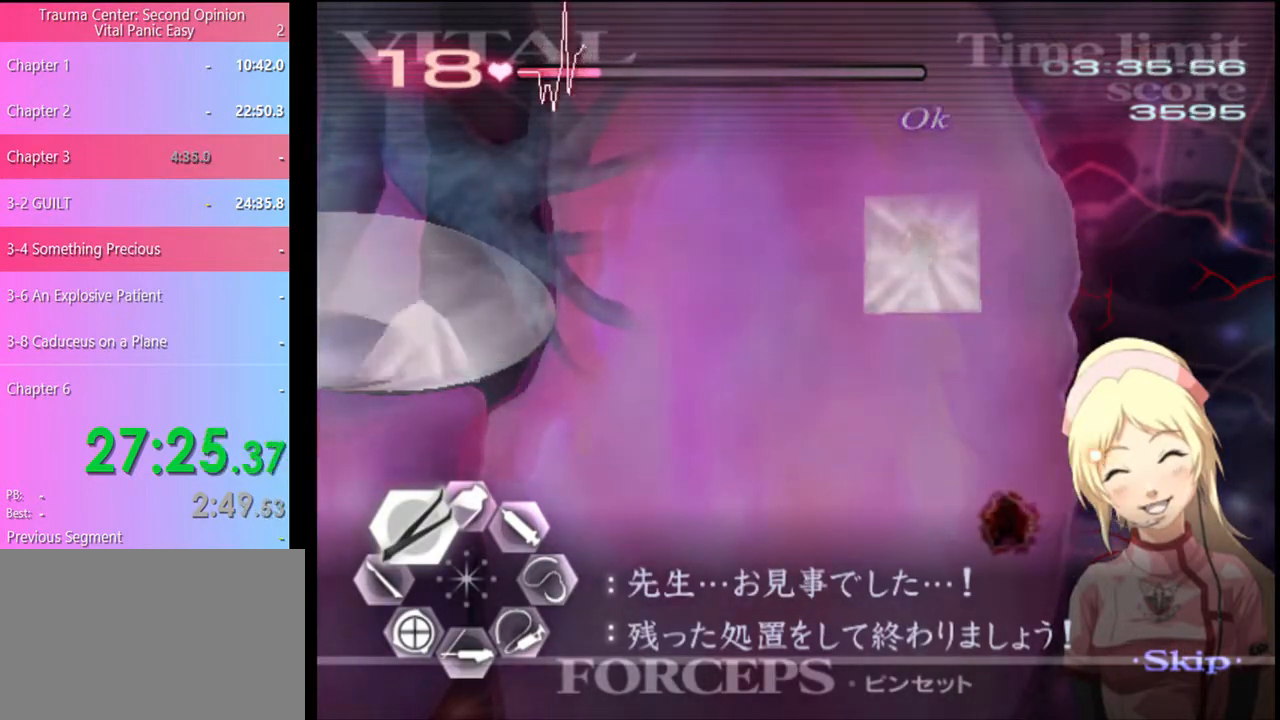
{"keys": ["a", "w"], "mouse": [], "events": [[33, "a", "up"], [200, "mouse_left", "down"], [300, "mouse_left", "up"], [467, "a", "down"]]}